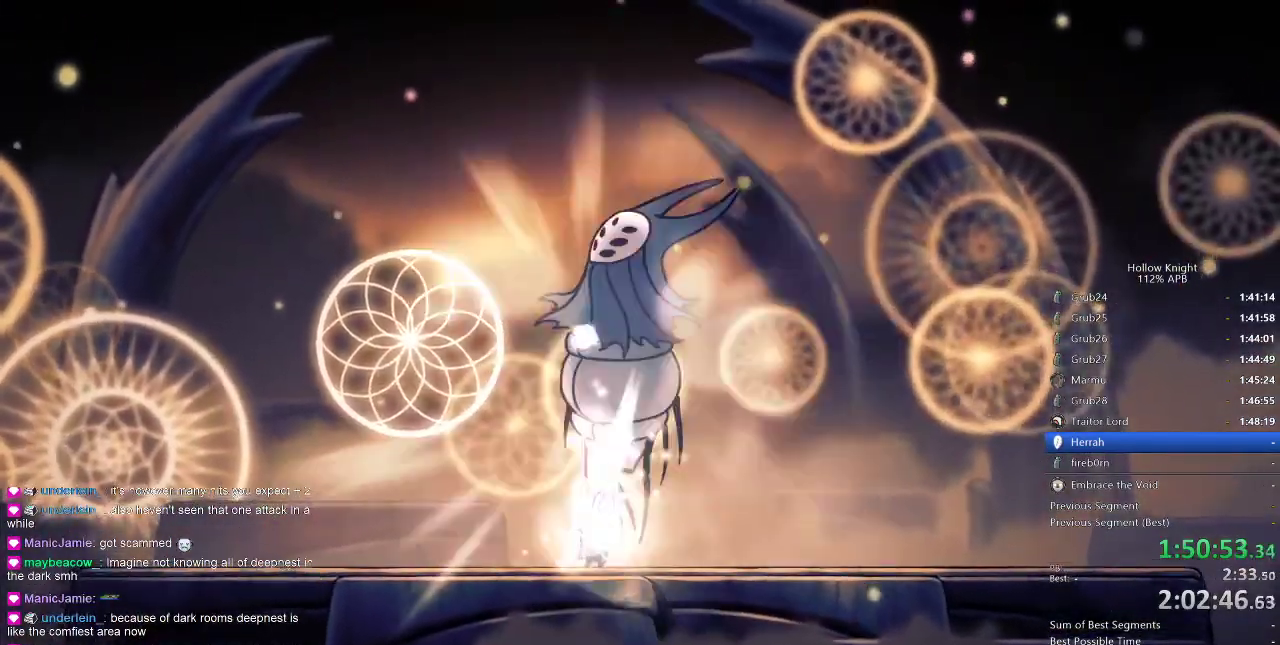
Gameplay with keyboard; each line is a JSON object with the keys held at the frame after it. "events" lists presses ("down") and releases ("up") of "cdash", "dash", "dnail", "down", "heal", "inv", "jump", "left", "nail", "right", "spell" and "up" between this image and that frame as [ms after this image, input, new state], when the widget could be followed in between. No other keys are recorded. Mouse input is not recorded. Key names are as the overlay labels them; some are game actions (e.g. jump) rather than physical keys.
{"keys": ["heal"], "events": []}
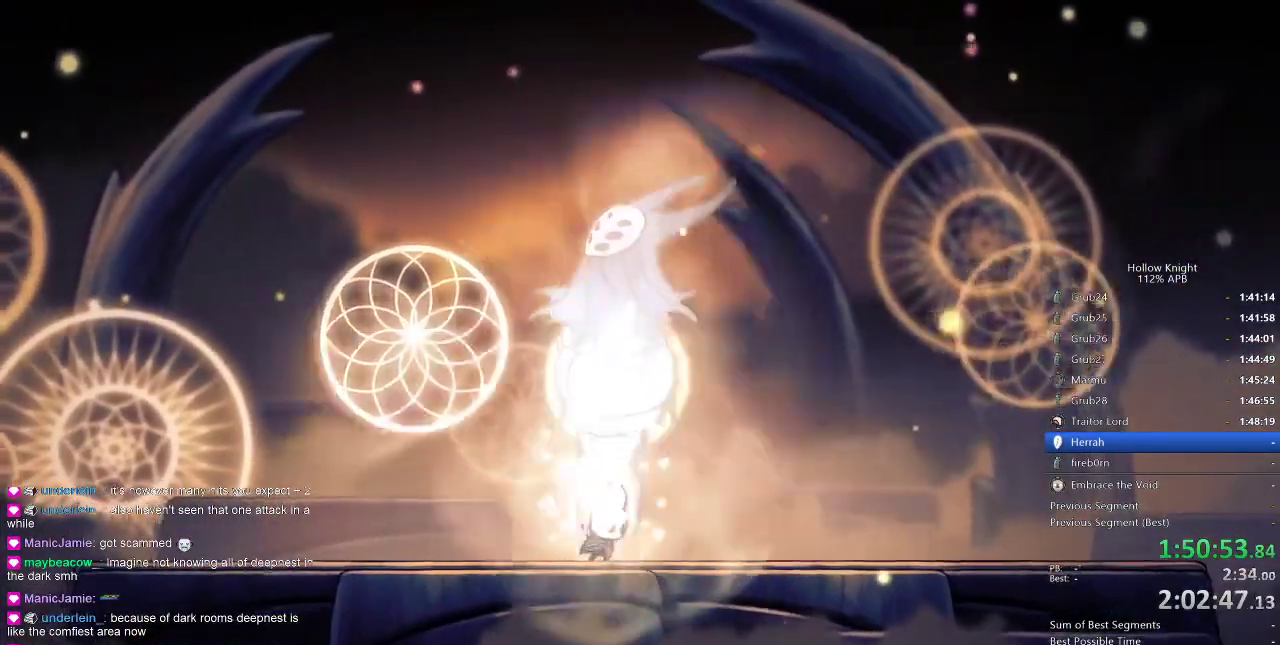
{"keys": ["heal"], "events": []}
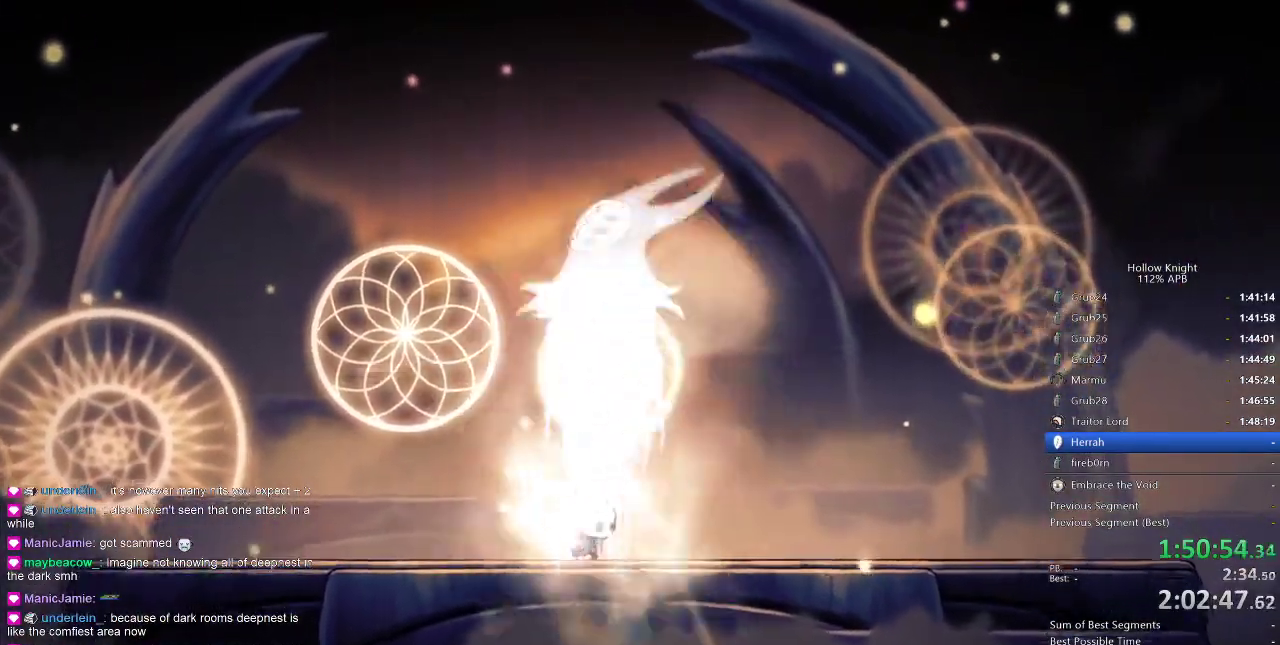
{"keys": ["heal"], "events": []}
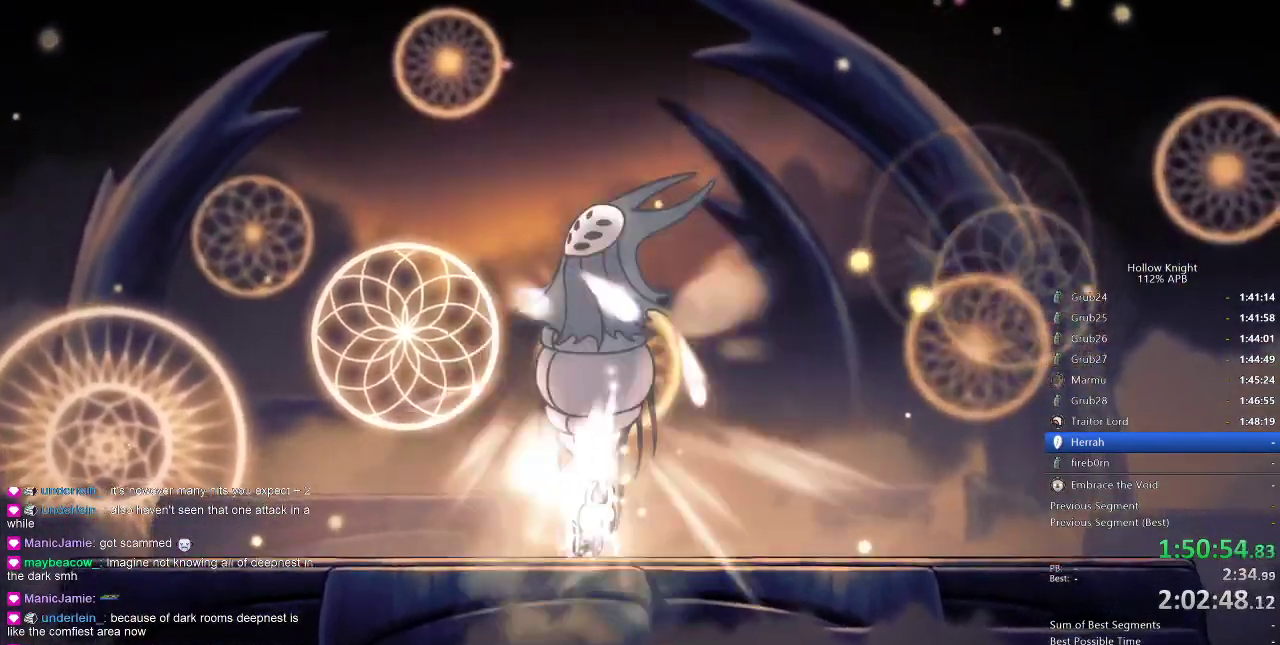
{"keys": ["heal"], "events": []}
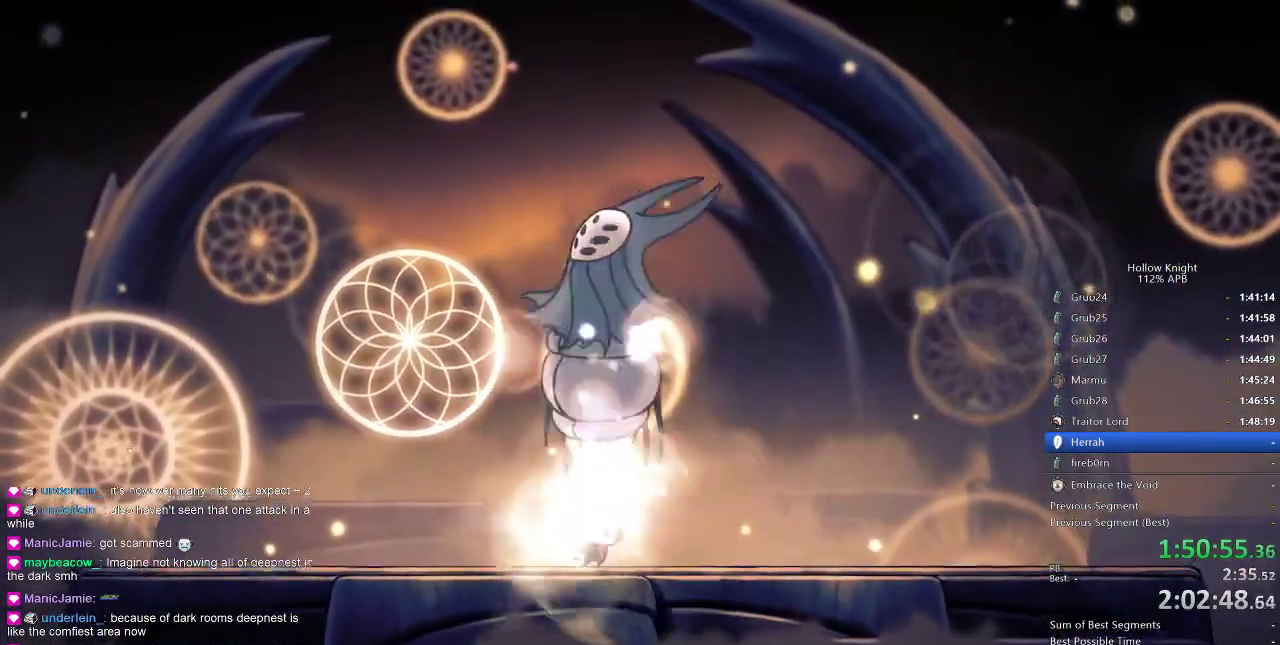
{"keys": ["heal"], "events": []}
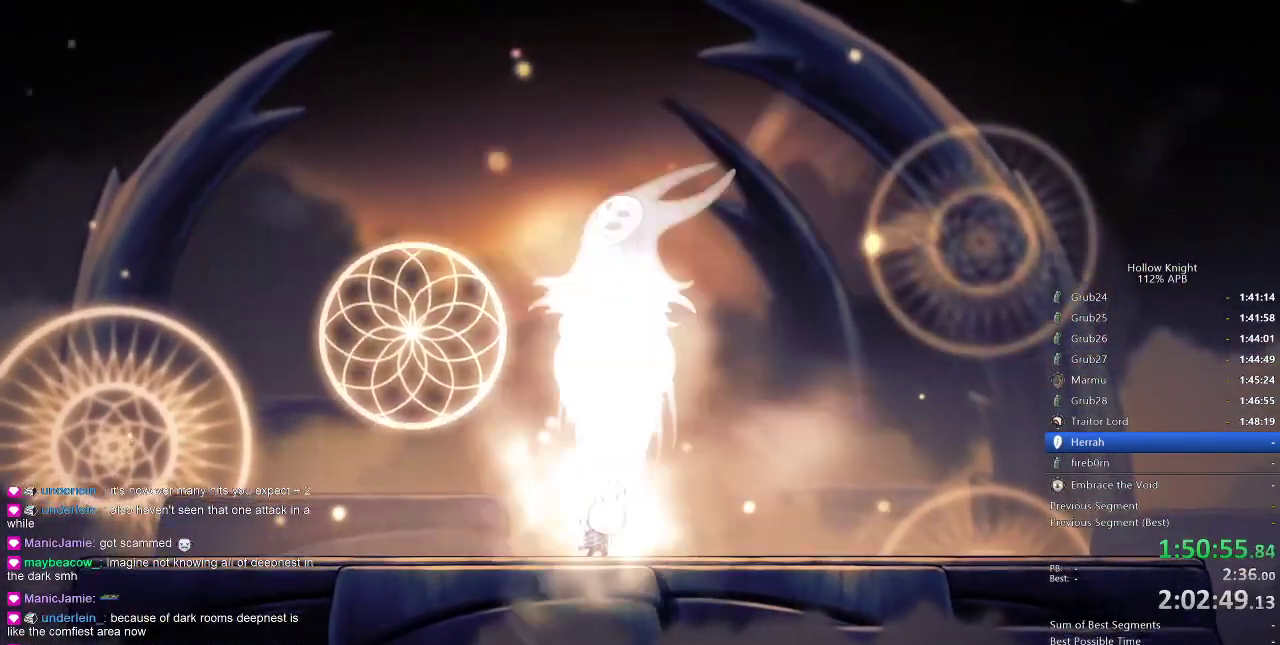
{"keys": ["heal"], "events": []}
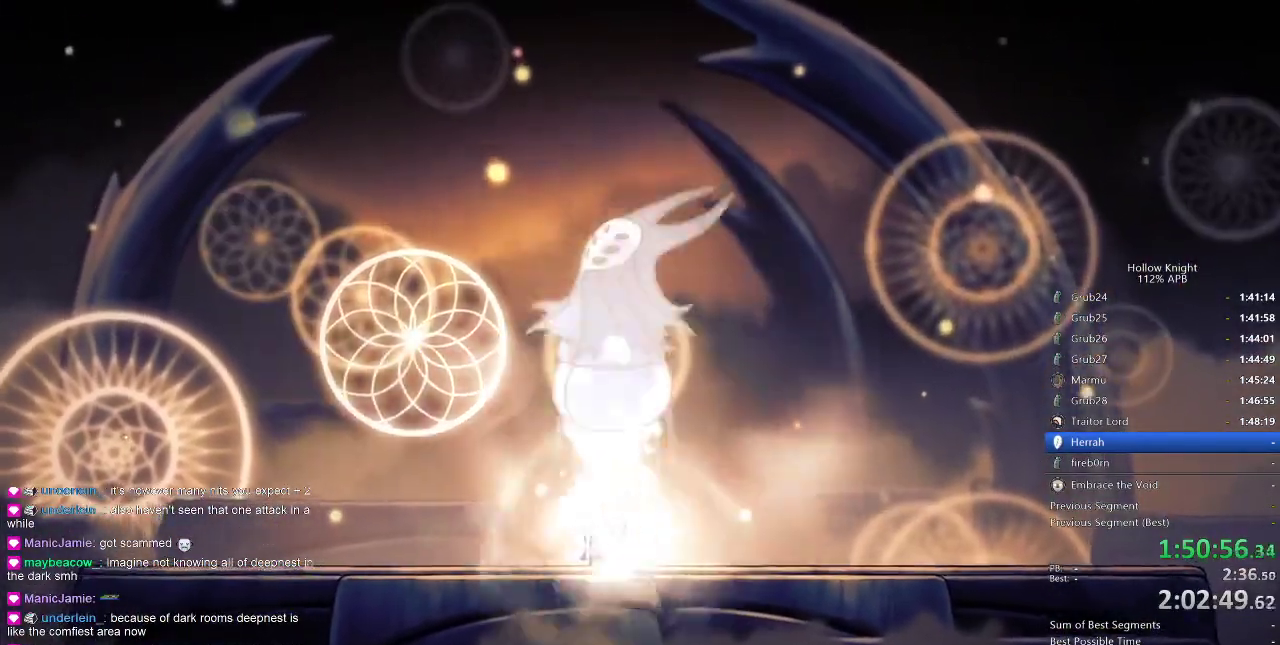
{"keys": ["heal"], "events": []}
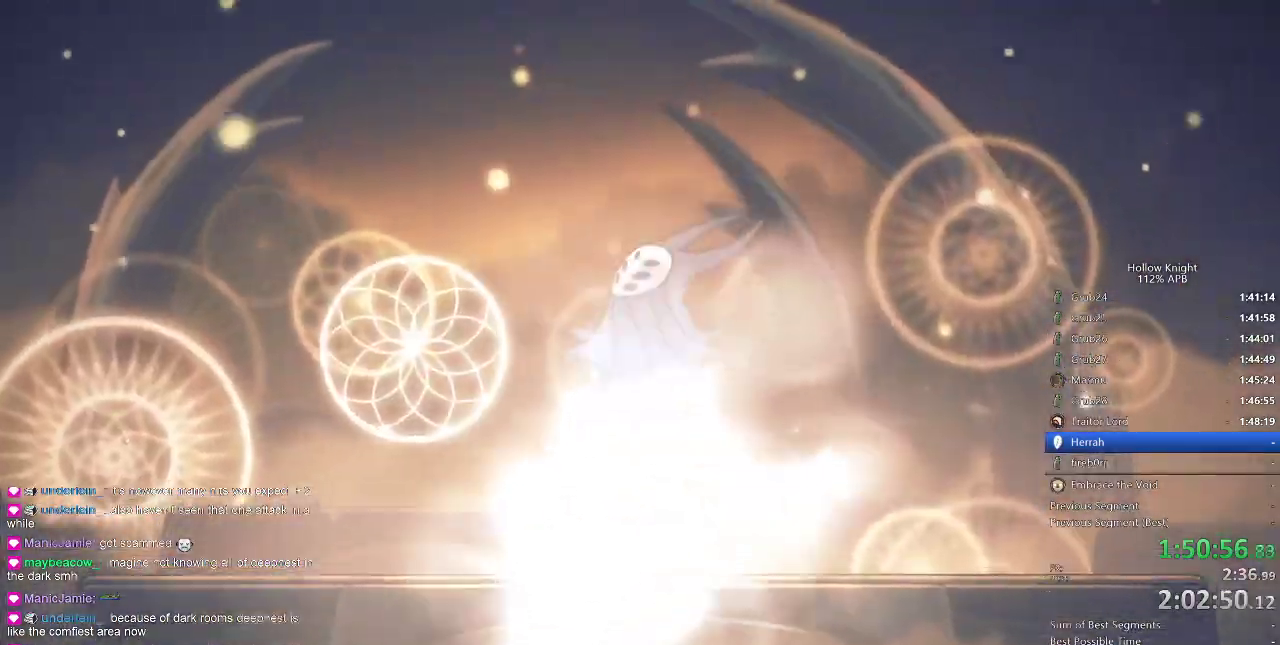
{"keys": ["heal"], "events": []}
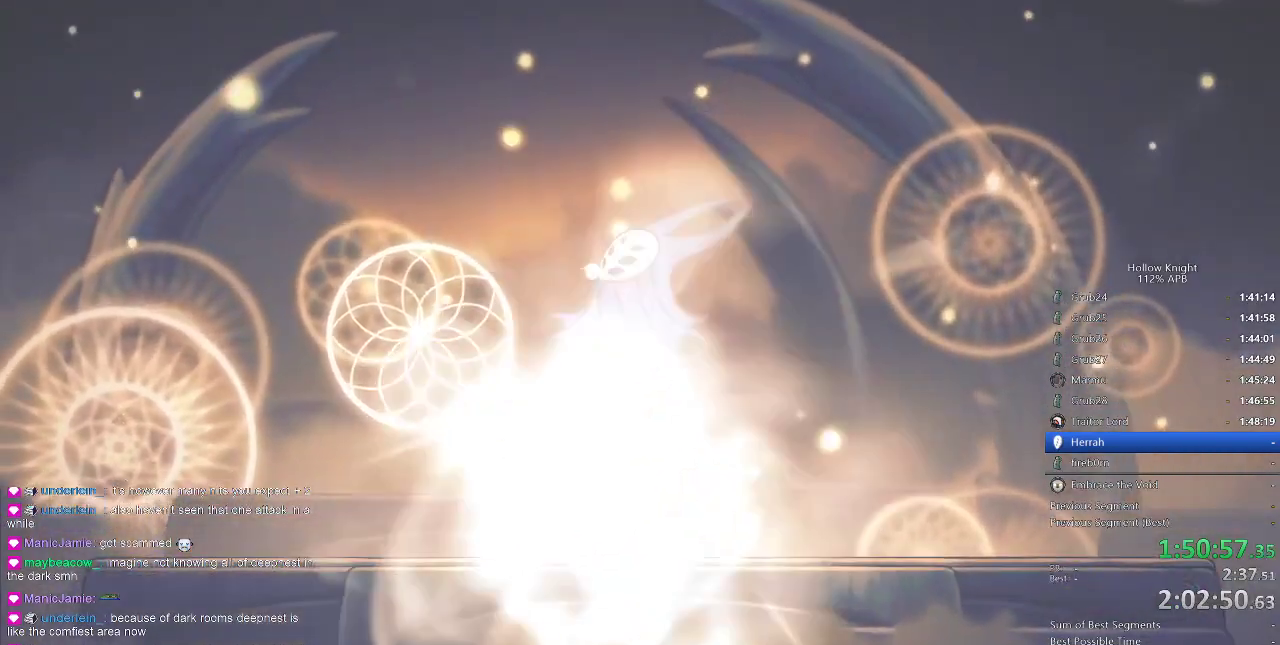
{"keys": ["heal"], "events": []}
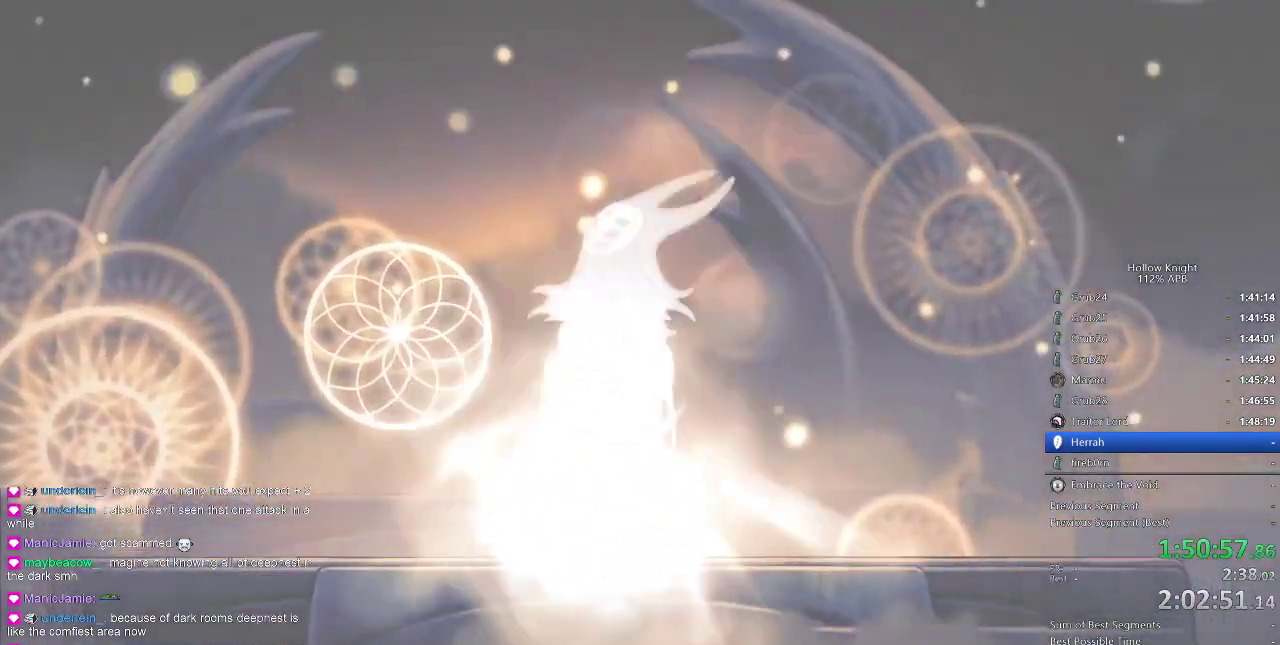
{"keys": ["heal"], "events": []}
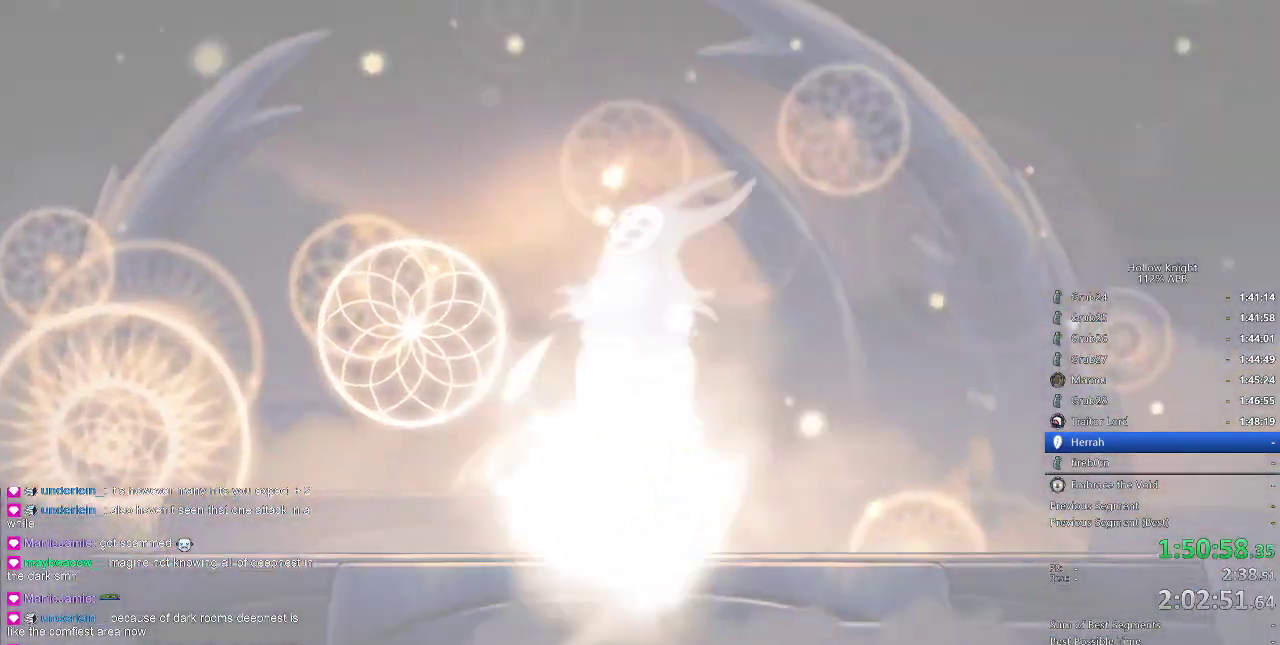
{"keys": ["heal"], "events": []}
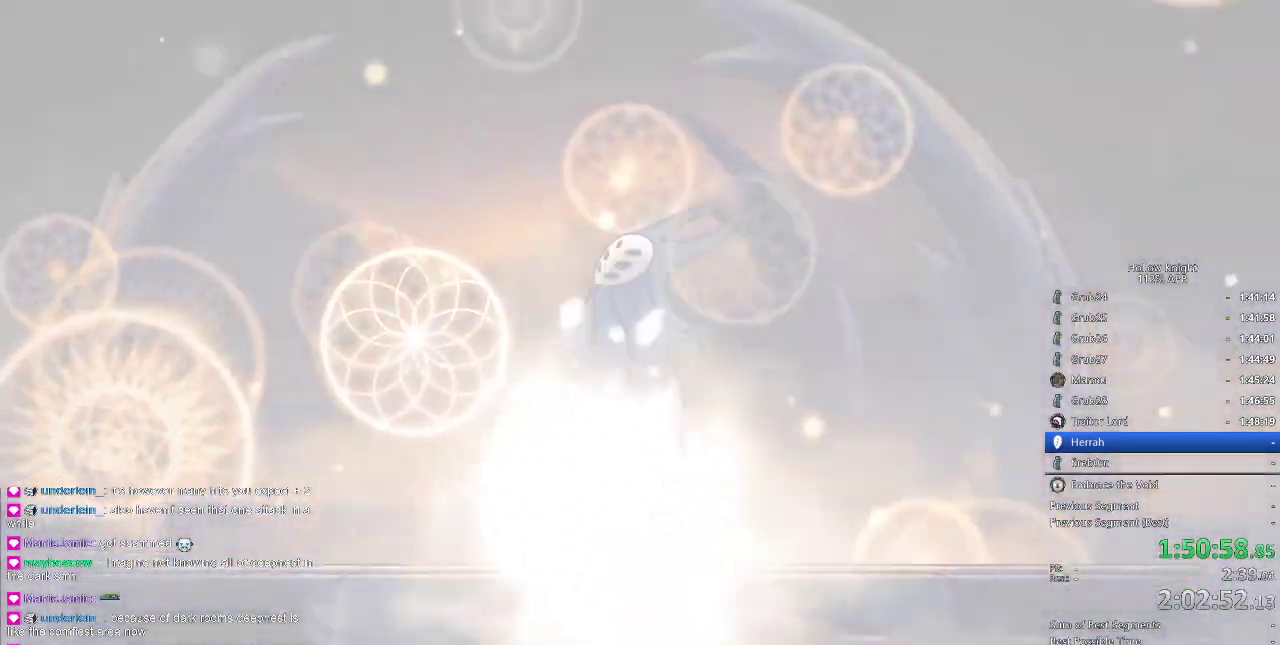
{"keys": ["heal"], "events": []}
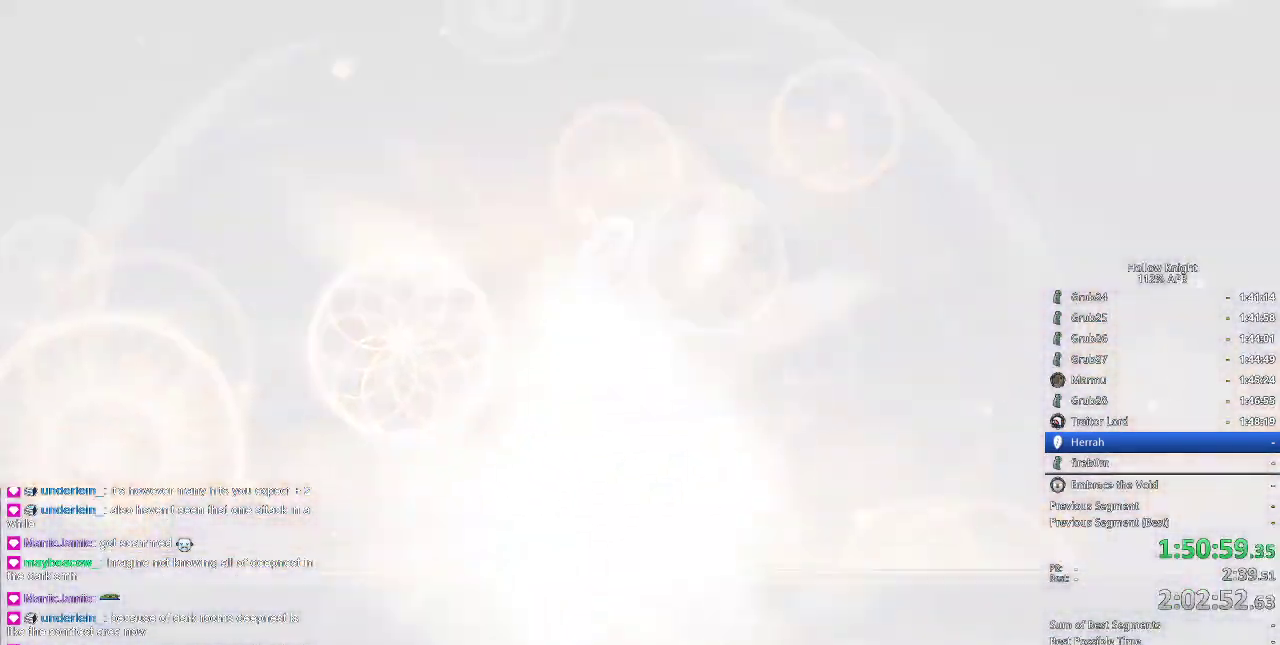
{"keys": ["heal"], "events": []}
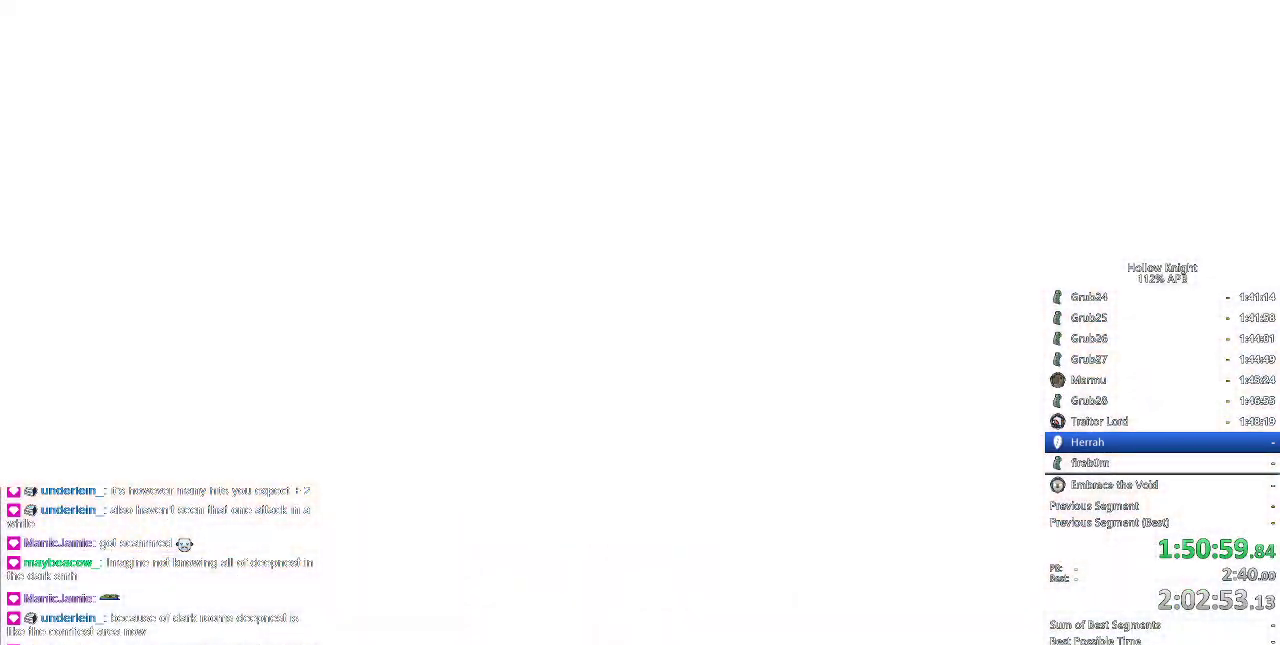
{"keys": ["dnail"], "events": [[100, "heal", "up"], [133, "dnail", "down"], [133, "jump", "down"], [250, "dnail", "up"], [250, "jump", "up"], [267, "nail", "down"], [383, "jump", "down"], [383, "nail", "up"], [467, "dnail", "down"], [467, "jump", "up"]]}
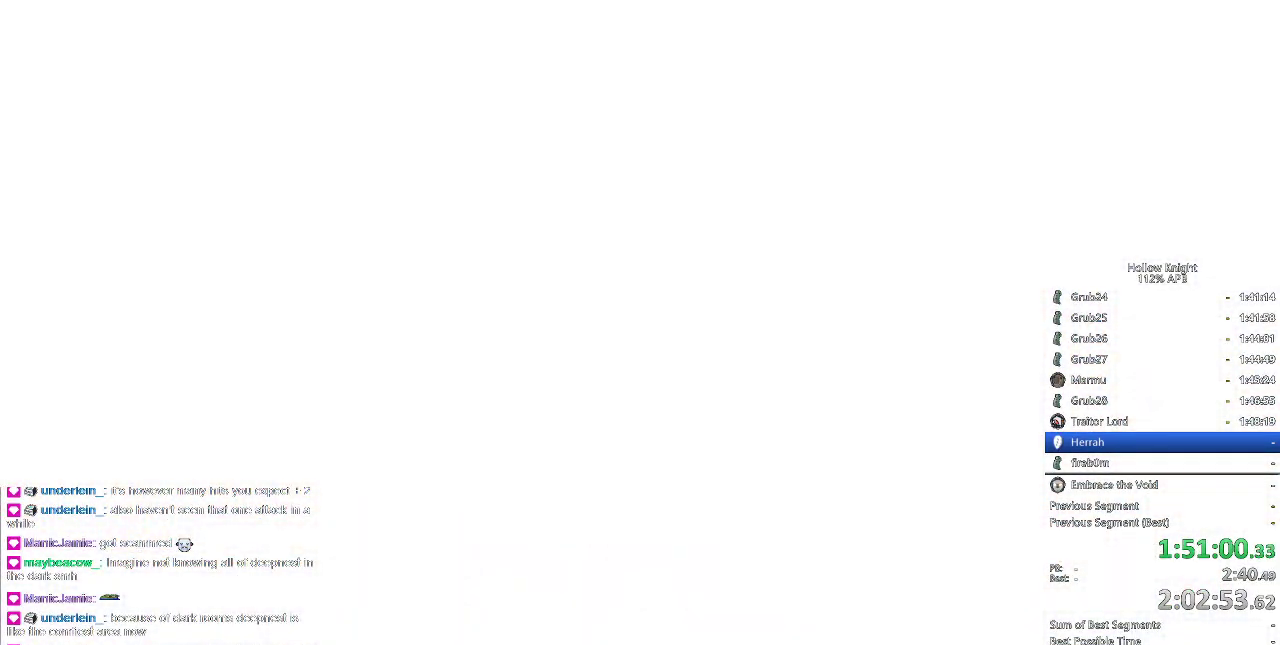
{"keys": [], "events": [[17, "dnail", "up"], [67, "jump", "down"], [133, "jump", "up"]]}
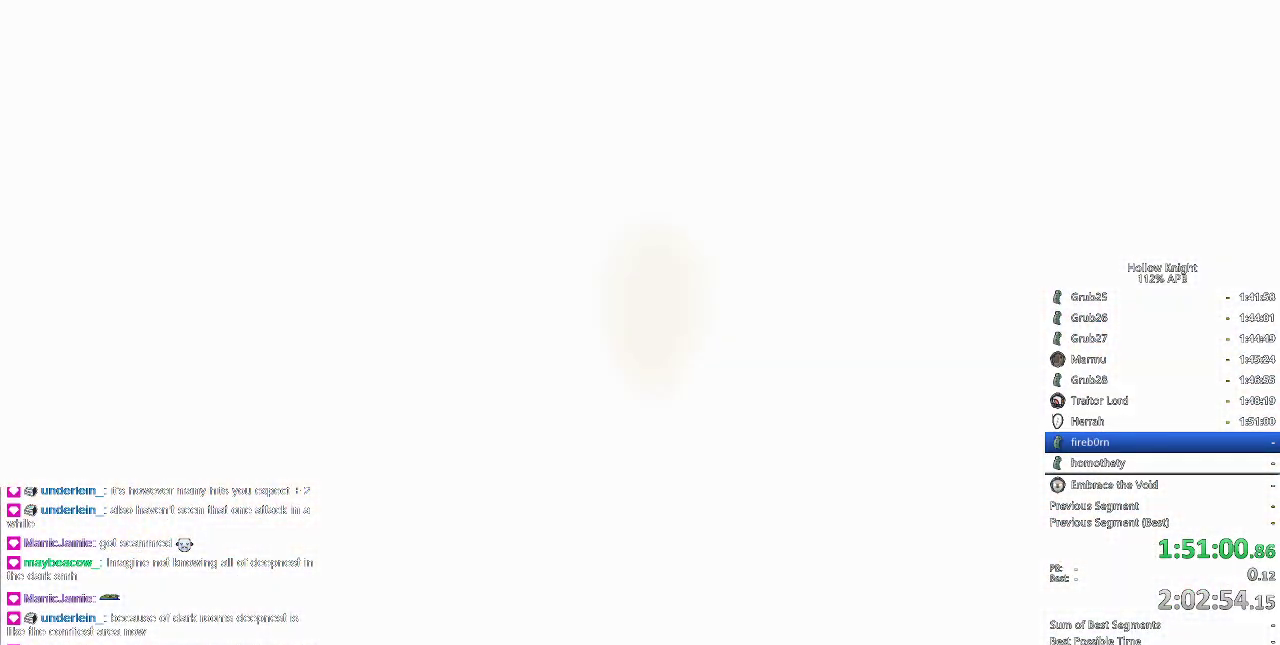
{"keys": [], "events": []}
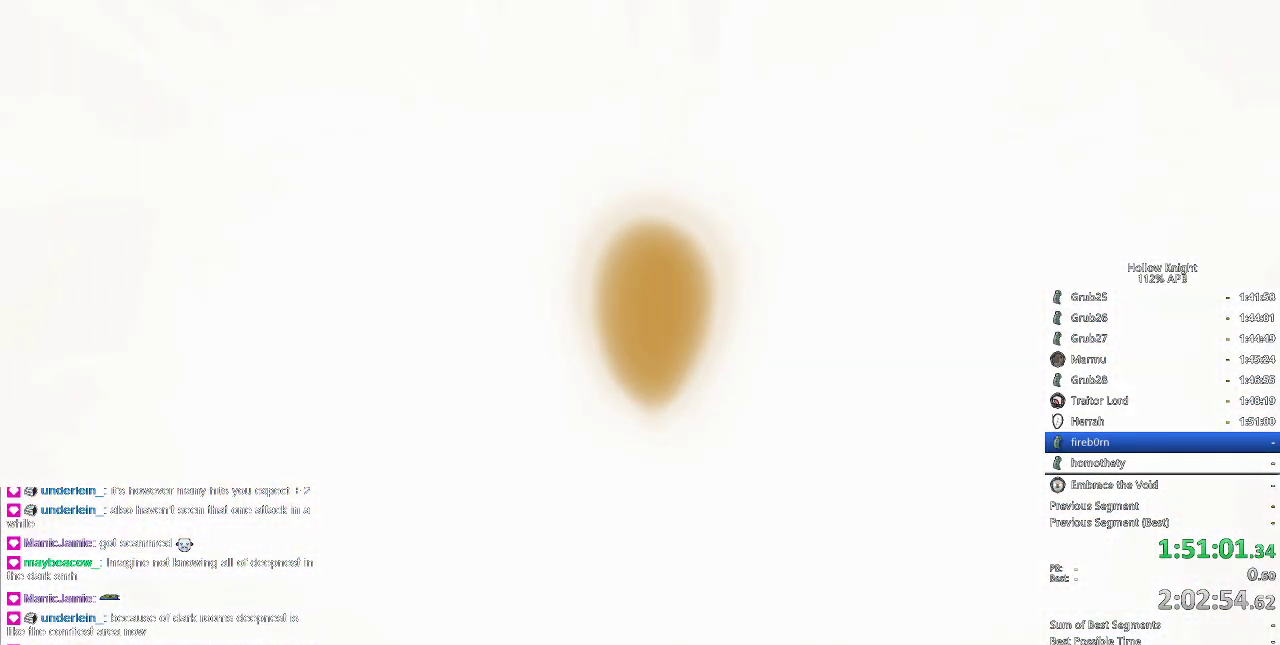
{"keys": ["dnail"], "events": [[250, "dnail", "down"], [250, "jump", "down"], [333, "jump", "up"], [333, "nail", "down"], [383, "jump", "down"], [450, "dnail", "up"], [450, "nail", "up"], [467, "dnail", "down"], [467, "jump", "up"]]}
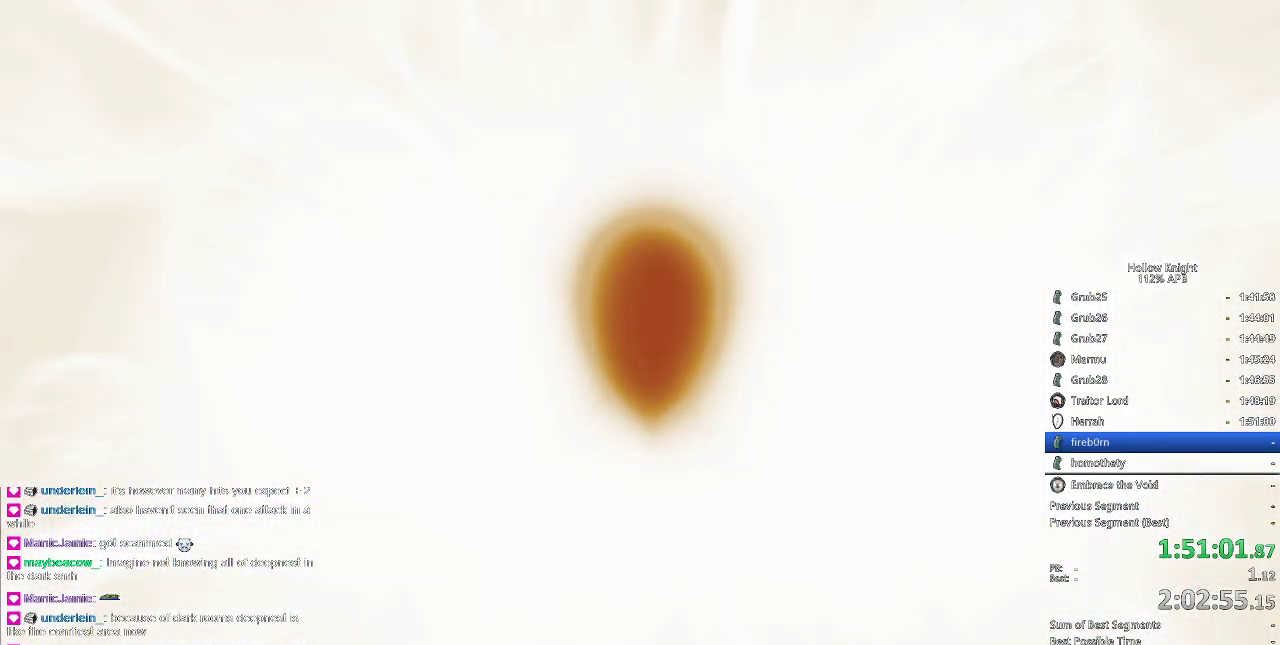
{"keys": ["nail"], "events": [[67, "nail", "down"], [100, "jump", "down"], [100, "nail", "up"], [167, "jump", "up"], [217, "nail", "down"], [250, "dnail", "up"], [300, "jump", "down"], [300, "nail", "up"], [433, "jump", "up"], [433, "nail", "down"]]}
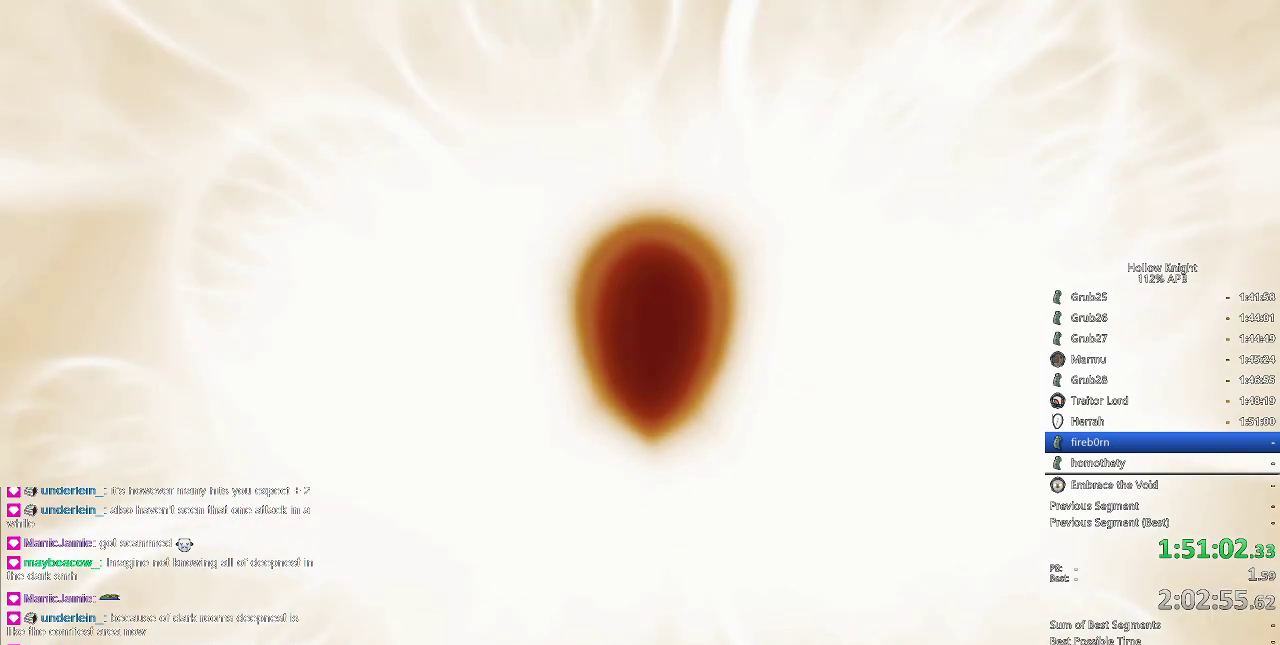
{"keys": ["nail"], "events": [[33, "jump", "down"], [33, "nail", "up"], [167, "jump", "up"], [167, "nail", "down"], [250, "jump", "down"], [250, "nail", "up"], [400, "dnail", "down"], [400, "jump", "up"], [433, "nail", "down"], [483, "dnail", "up"]]}
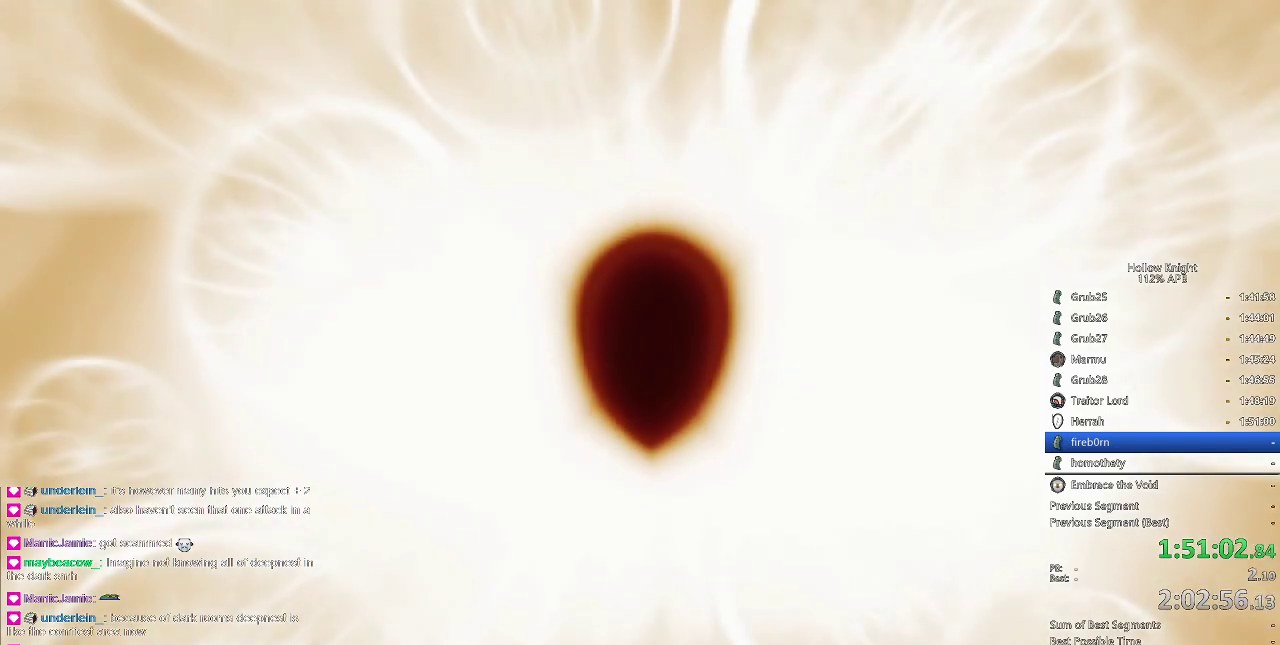
{"keys": ["dnail", "nail"], "events": [[33, "jump", "down"], [33, "nail", "up"], [167, "dnail", "down"], [167, "jump", "up"], [167, "nail", "down"], [267, "dnail", "up"], [283, "jump", "down"], [283, "nail", "up"], [450, "dnail", "down"], [450, "jump", "up"], [450, "nail", "down"]]}
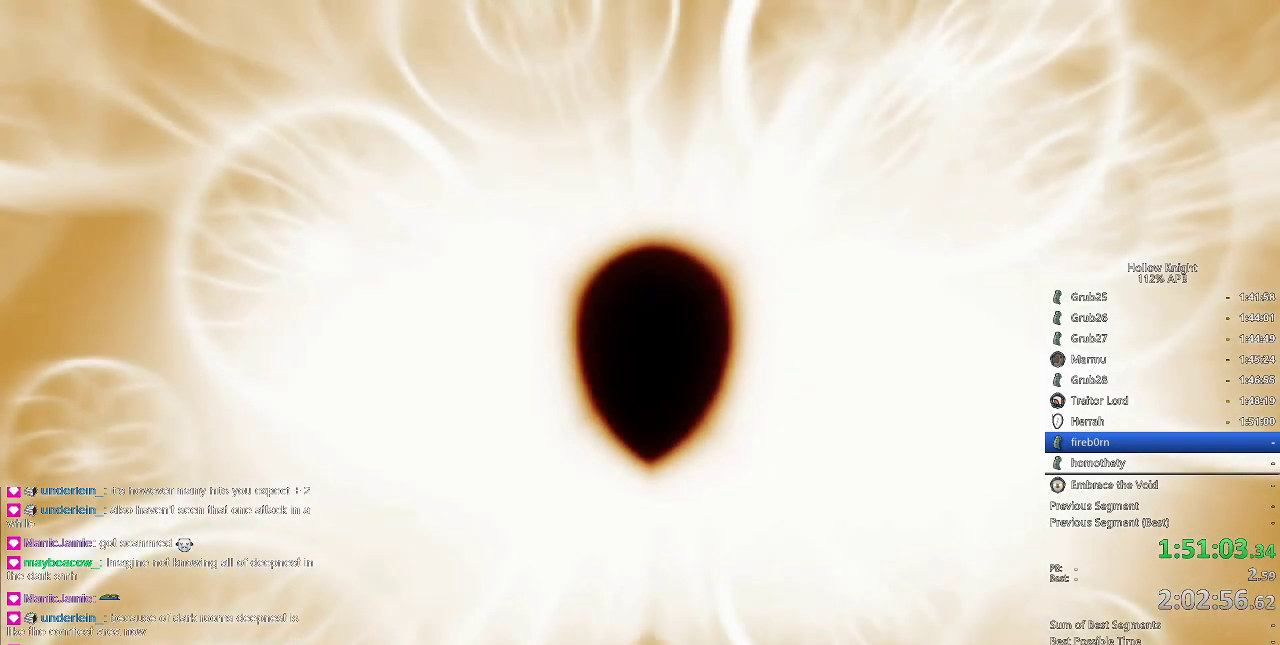
{"keys": [], "events": [[83, "jump", "down"], [83, "nail", "up"], [150, "jump", "up"], [283, "dnail", "up"], [283, "jump", "down"], [417, "jump", "up"]]}
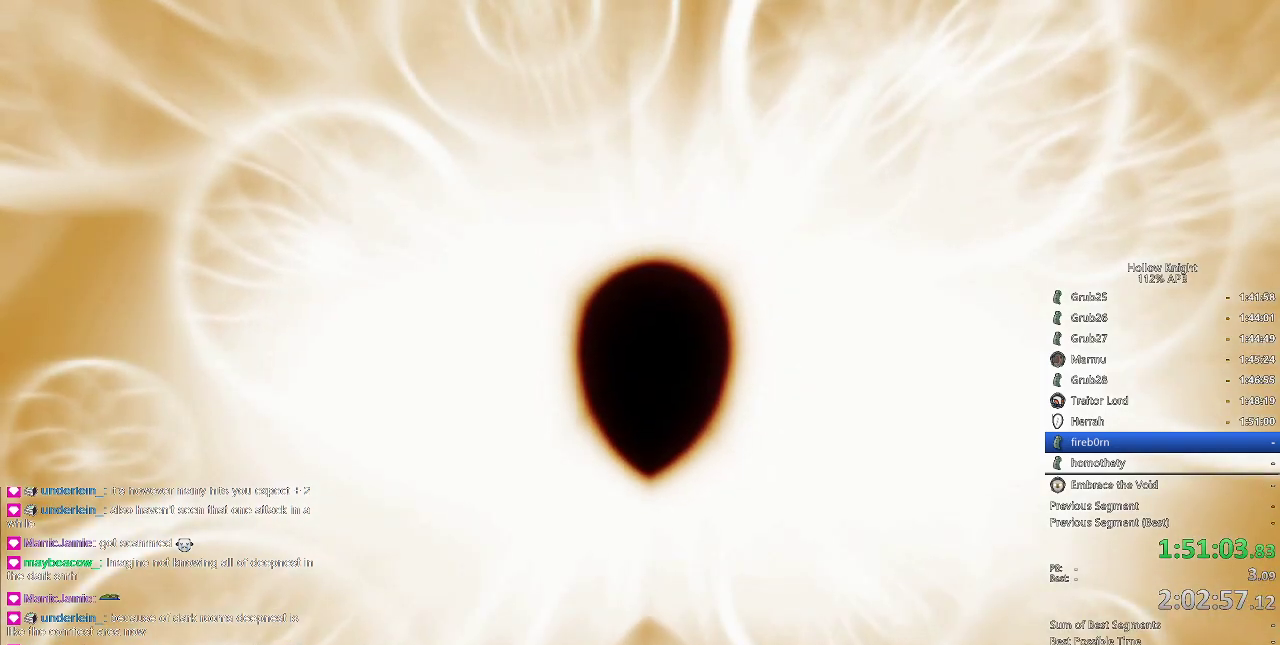
{"keys": ["dnail"], "events": [[117, "jump", "down"], [183, "jump", "up"], [400, "jump", "down"], [467, "dnail", "down"], [467, "jump", "up"]]}
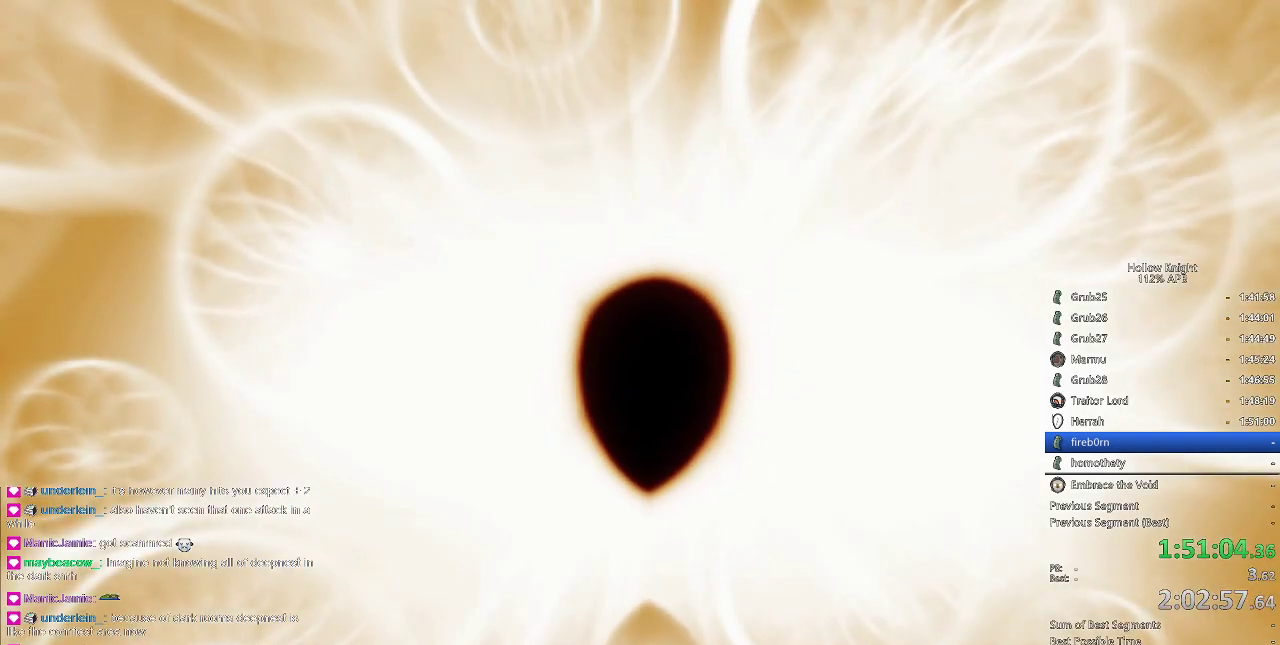
{"keys": ["dnail", "nail"], "events": [[117, "dnail", "up"], [117, "jump", "down"], [250, "dnail", "down"], [250, "jump", "up"], [283, "dnail", "up"], [350, "jump", "down"], [450, "dnail", "down"], [450, "jump", "up"], [500, "nail", "down"]]}
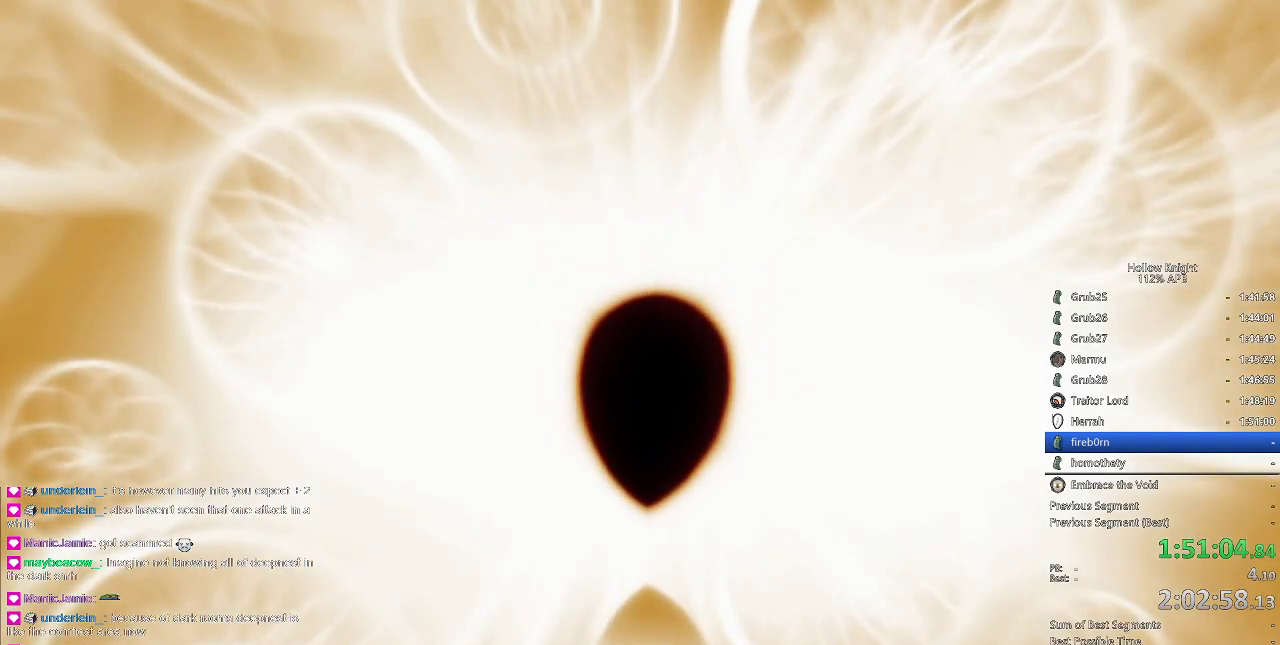
{"keys": ["jump"], "events": [[67, "dnail", "up"], [67, "jump", "down"], [67, "nail", "up"], [200, "dnail", "down"], [200, "jump", "up"], [200, "nail", "down"], [283, "dnail", "up"], [283, "jump", "down"], [283, "nail", "up"], [350, "dnail", "down"], [400, "jump", "up"], [400, "nail", "down"], [500, "dnail", "up"], [500, "jump", "down"], [500, "nail", "up"]]}
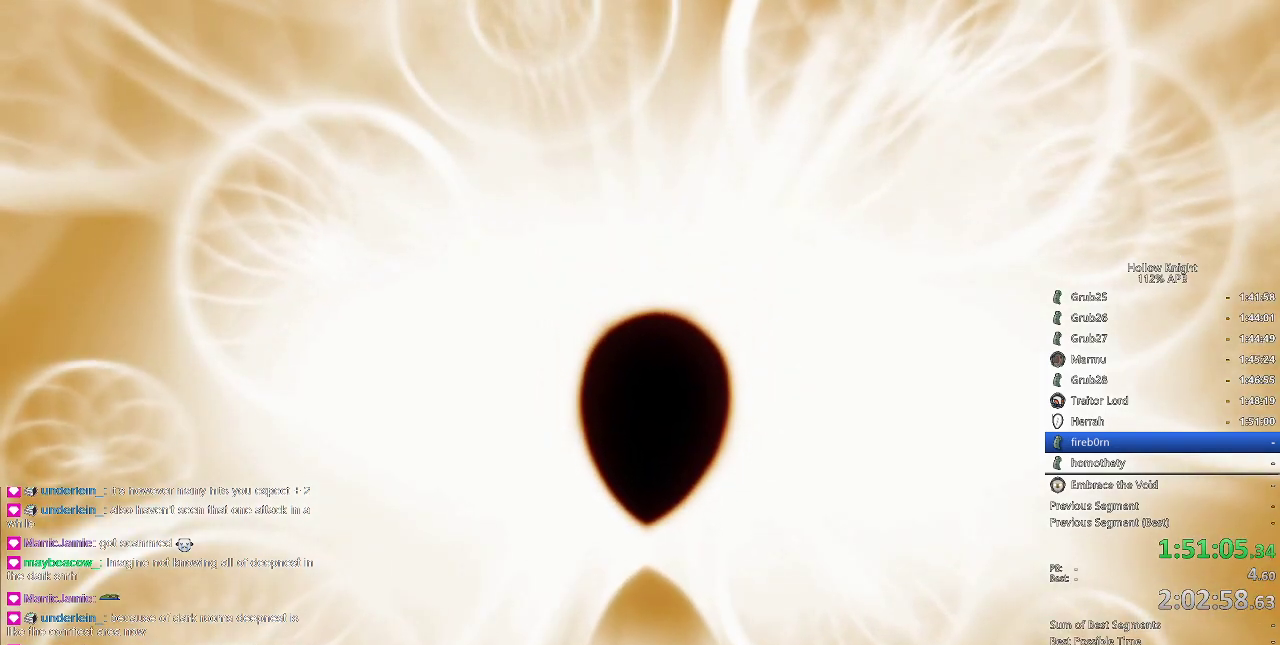
{"keys": ["jump"], "events": [[150, "dnail", "down"], [150, "jump", "up"], [150, "nail", "down"], [250, "dnail", "up"], [250, "jump", "down"], [250, "nail", "up"], [400, "dnail", "down"], [400, "jump", "up"], [400, "nail", "down"], [433, "dnail", "up"], [433, "nail", "up"], [483, "jump", "down"]]}
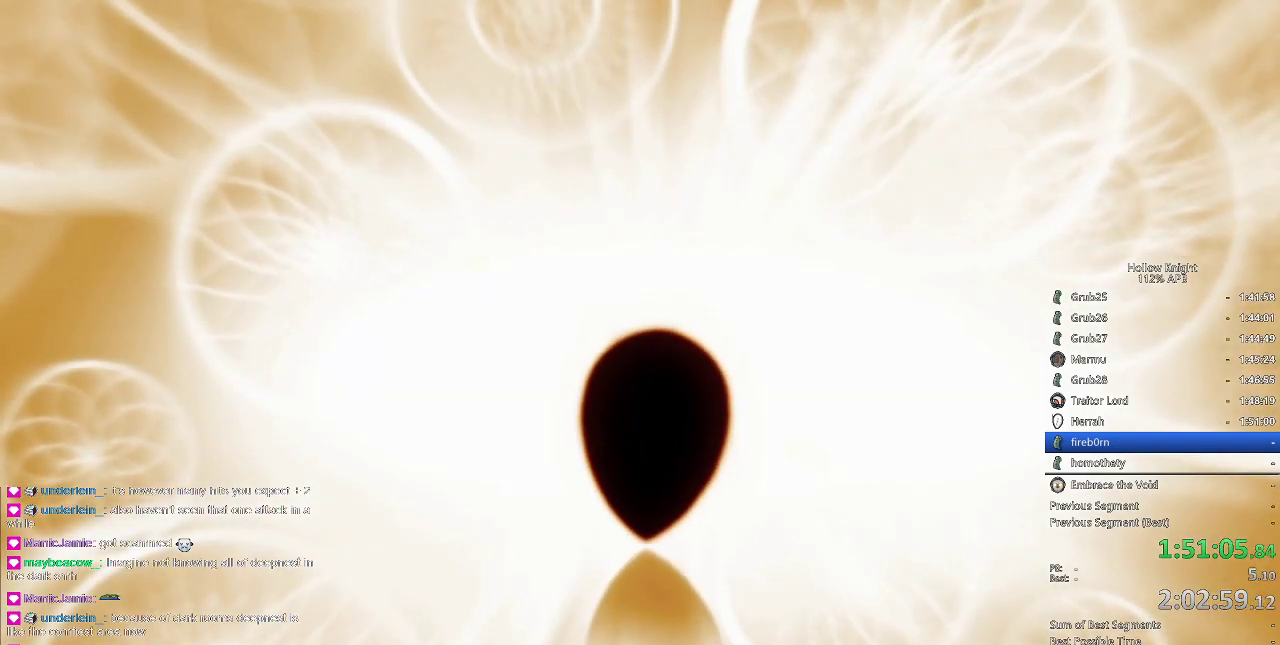
{"keys": ["dnail", "jump", "nail"], "events": [[67, "dnail", "down"], [67, "jump", "up"], [117, "nail", "down"], [183, "dnail", "up"], [183, "jump", "down"], [183, "nail", "up"], [250, "dnail", "down"], [250, "jump", "up"], [300, "nail", "down"], [350, "dnail", "up"], [350, "jump", "down"], [383, "jump", "up"], [383, "nail", "up"], [483, "dnail", "down"], [483, "jump", "down"], [483, "nail", "down"]]}
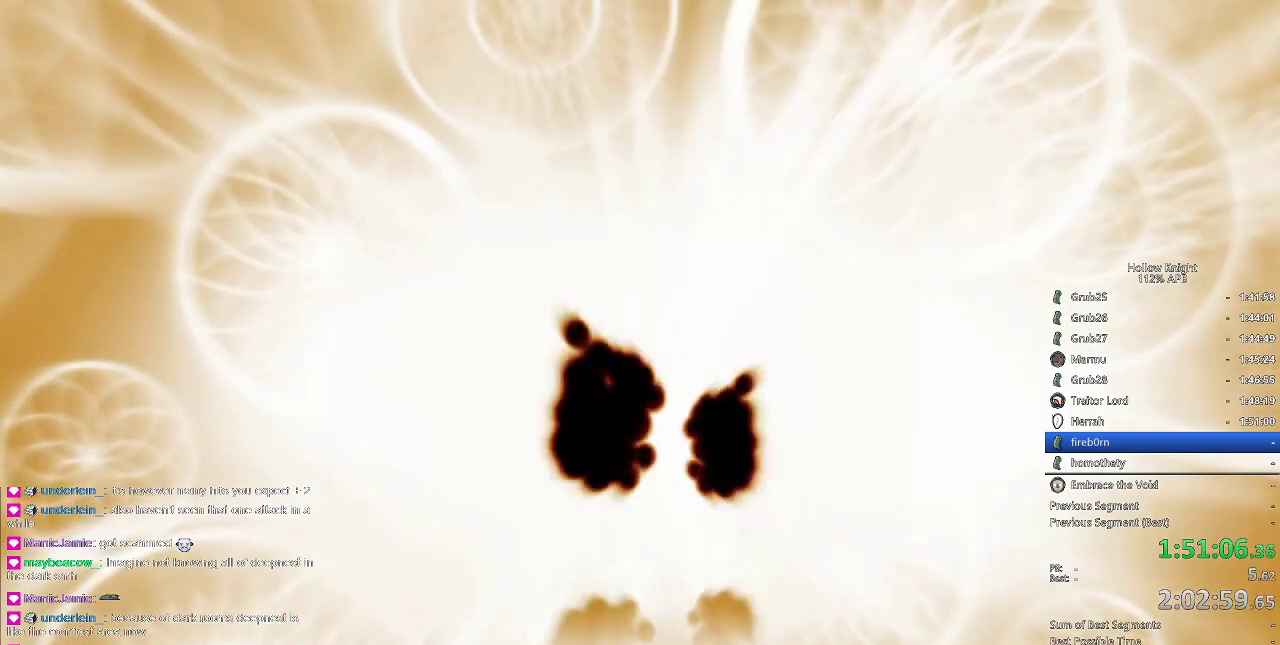
{"keys": [], "events": [[50, "dnail", "up"], [50, "nail", "up"], [83, "jump", "up"], [150, "dnail", "down"], [150, "nail", "down"], [183, "dnail", "up"], [183, "jump", "down"], [183, "nail", "up"], [233, "dnail", "down"], [267, "jump", "up"], [267, "nail", "down"], [367, "jump", "down"], [400, "dnail", "up"], [400, "nail", "up"], [467, "jump", "up"]]}
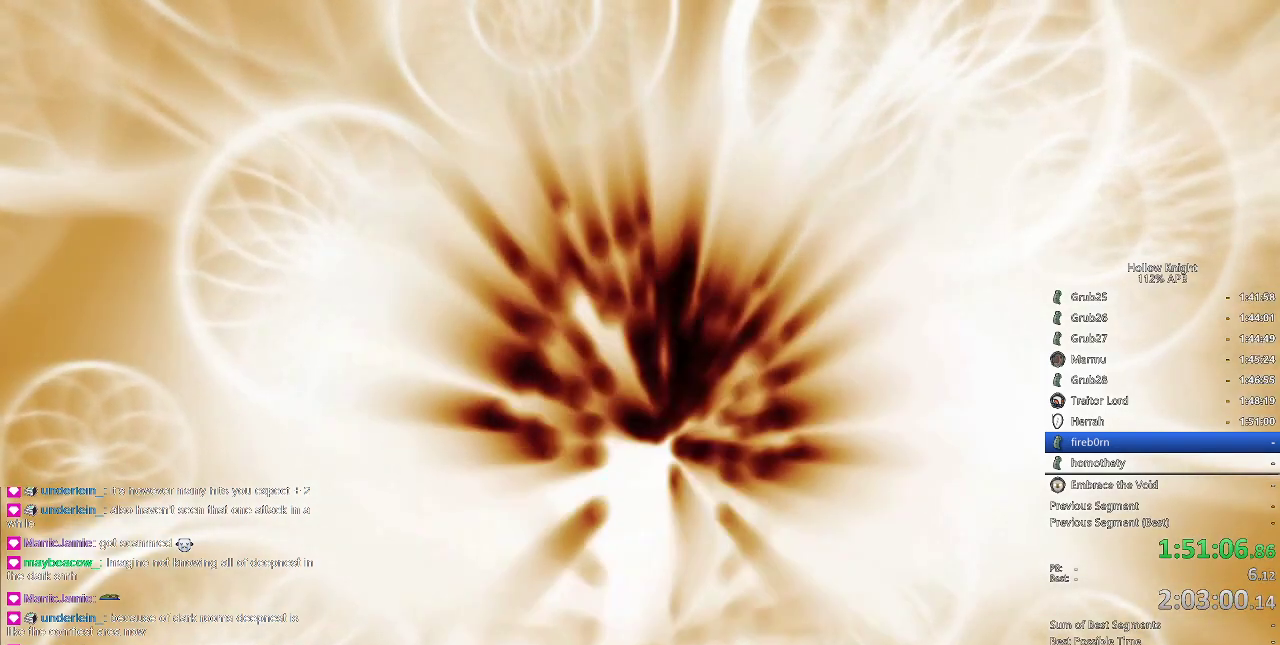
{"keys": [], "events": [[33, "nail", "down"], [67, "jump", "down"], [67, "nail", "up"], [150, "jump", "up"], [200, "dnail", "down"], [250, "dnail", "up"], [250, "jump", "down"], [333, "jump", "up"], [383, "dnail", "down"], [383, "jump", "down"], [383, "nail", "down"], [433, "dnail", "up"], [433, "nail", "up"], [483, "jump", "up"]]}
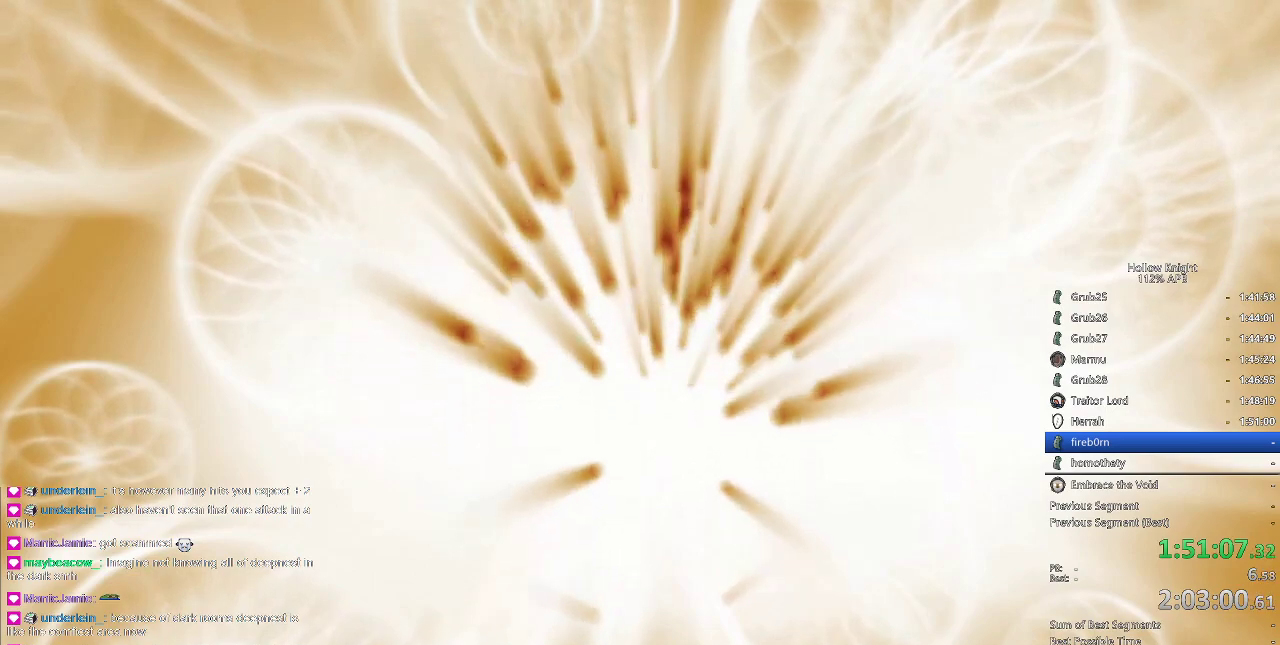
{"keys": ["dnail"], "events": [[50, "dnail", "down"], [50, "jump", "down"], [50, "nail", "down"], [117, "jump", "up"], [183, "jump", "down"], [183, "nail", "up"], [250, "jump", "up"], [250, "nail", "down"], [400, "jump", "down"], [400, "nail", "up"], [450, "dnail", "up"], [500, "dnail", "down"], [500, "jump", "up"]]}